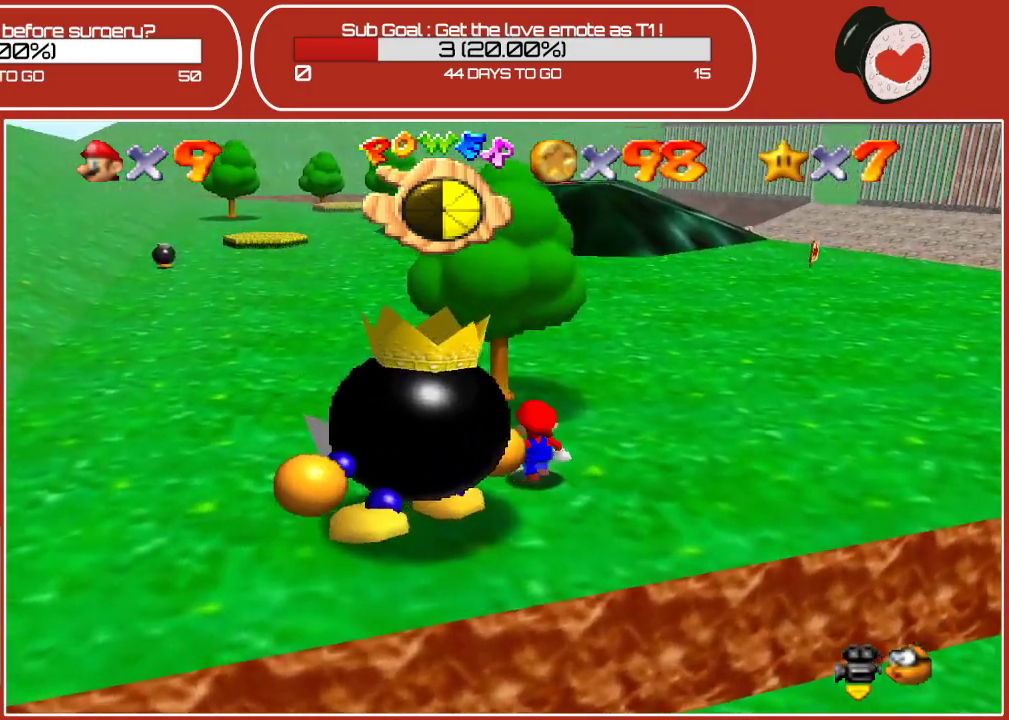
Gameplay with a controller (Nintendo layout); each line is a JSON object with the inputs held at the frame after it. "events" lists button and stick changes between this image and that frame as [ms after this image, input, new state], when the widget could be followed in between. Not read: L3 R3.
{"buttons": [], "left_stick": "down-left", "events": [[400, "left_stick", "down-left"]]}
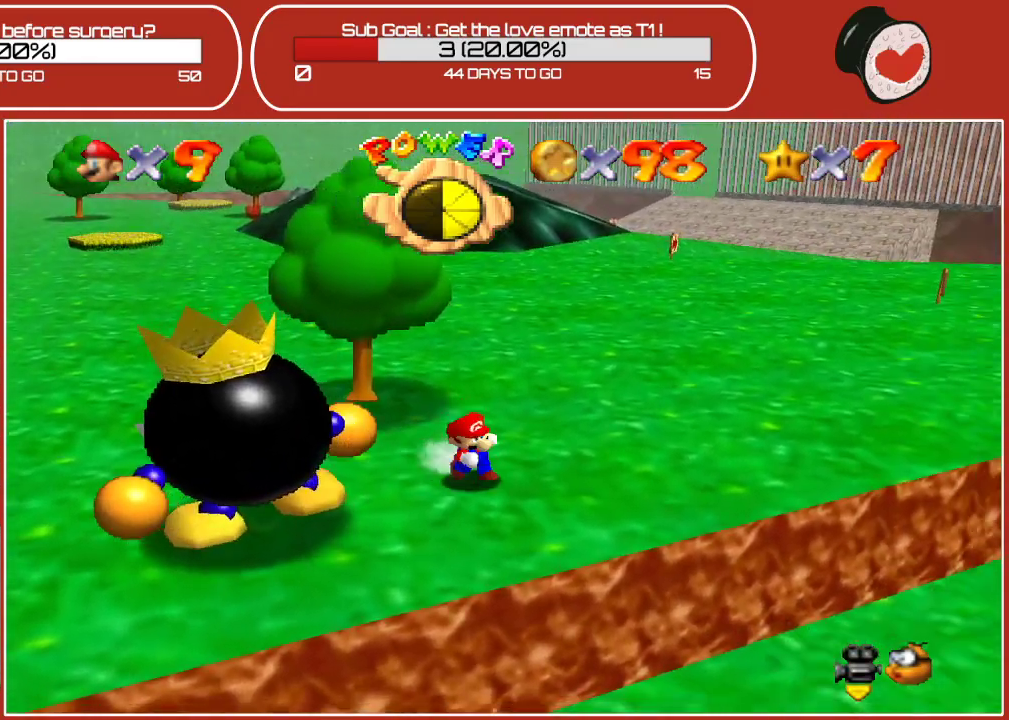
{"buttons": [], "left_stick": "center", "events": [[433, "left_stick", "center"]]}
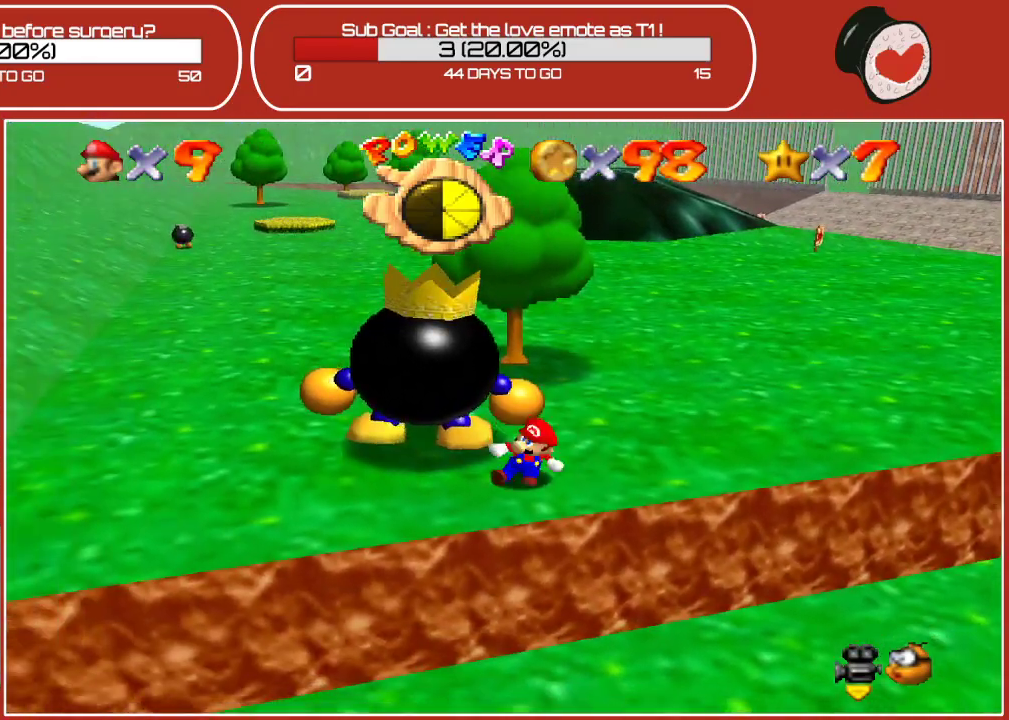
{"buttons": [], "left_stick": "center", "events": [[83, "left_stick", "left"], [433, "left_stick", "center"]]}
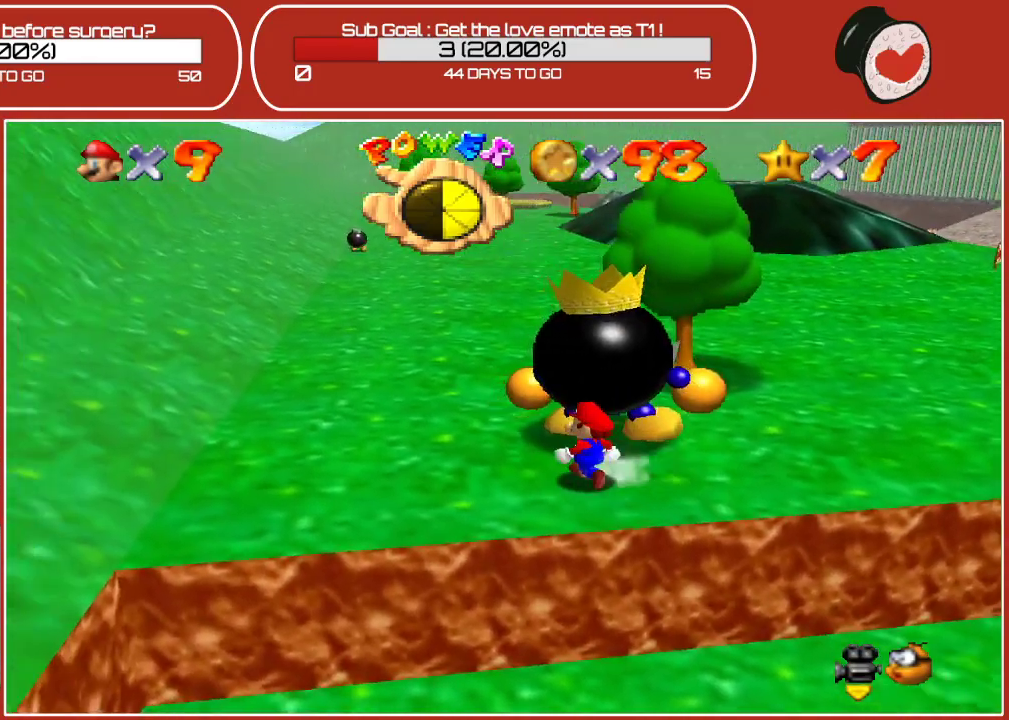
{"buttons": [], "left_stick": "center", "events": [[17, "left_stick", "up"], [100, "left_stick", "up-right"], [267, "B", "down"], [283, "left_stick", "center"], [417, "B", "up"]]}
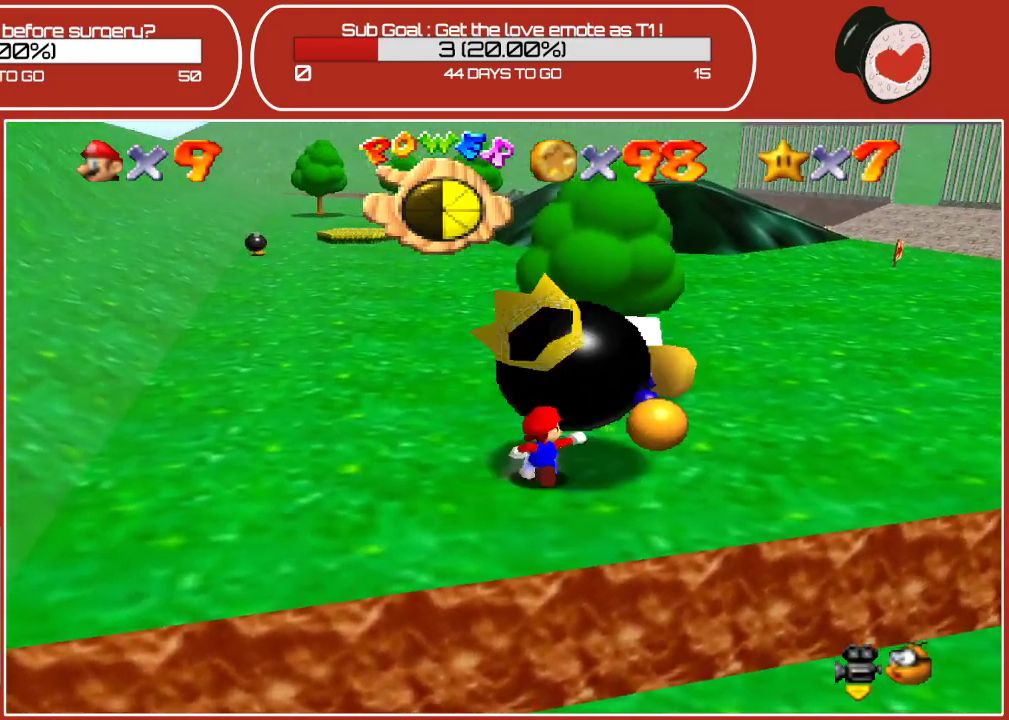
{"buttons": [], "left_stick": "up-left", "events": [[183, "left_stick", "up"], [233, "left_stick", "up-left"]]}
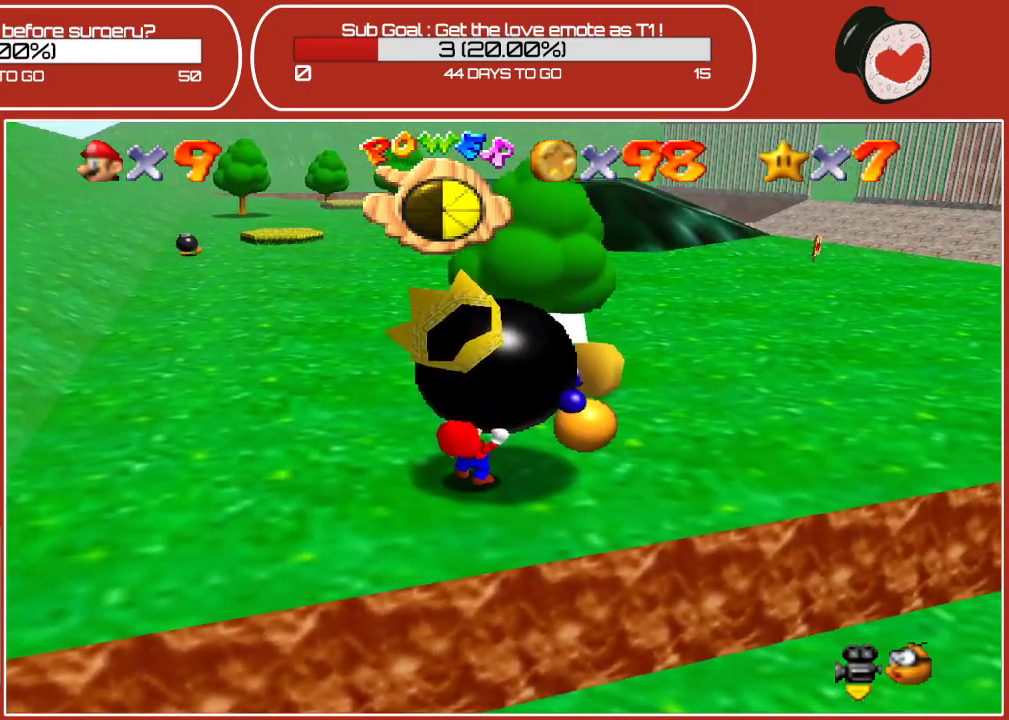
{"buttons": [], "left_stick": "up-left", "events": []}
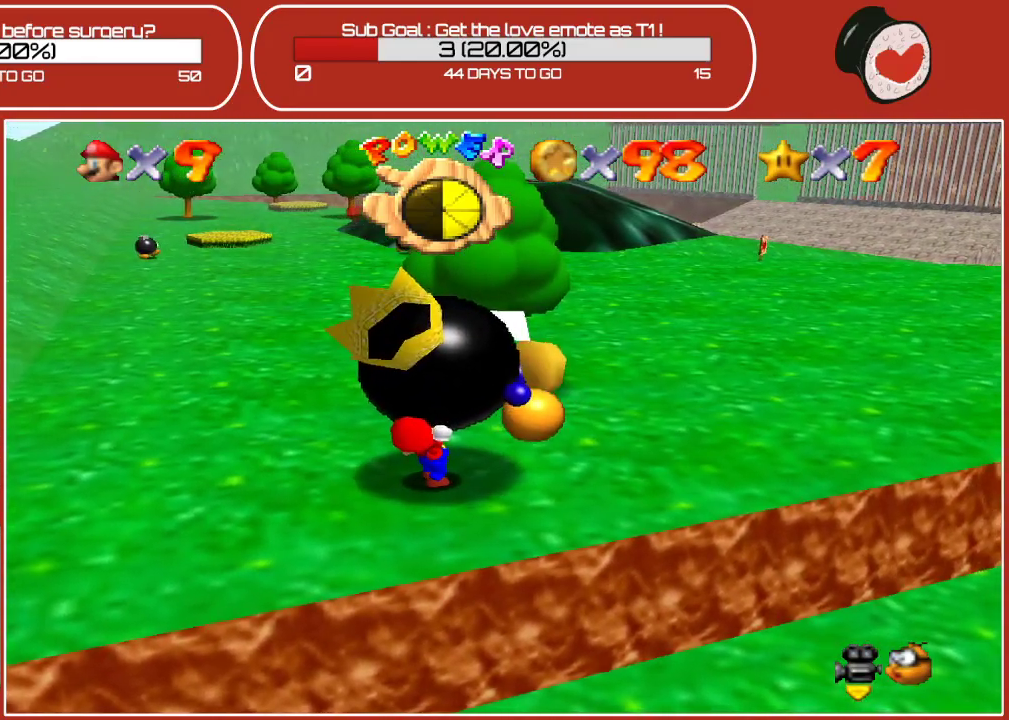
{"buttons": ["B"], "left_stick": "up-left", "events": [[433, "B", "down"]]}
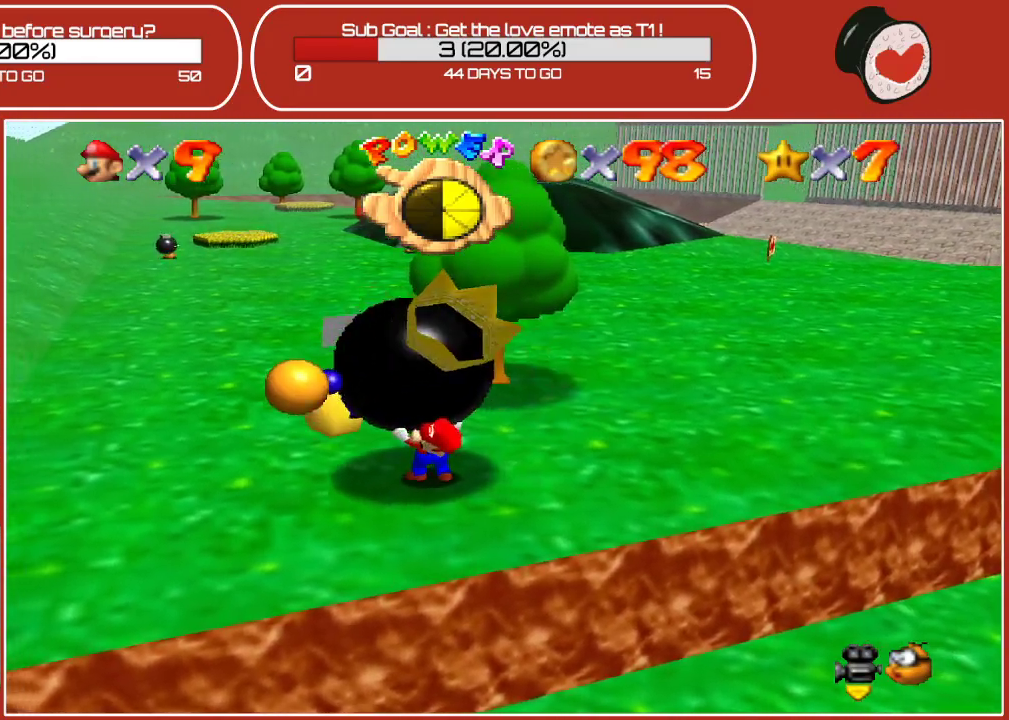
{"buttons": [], "left_stick": "up-left", "events": [[500, "B", "up"]]}
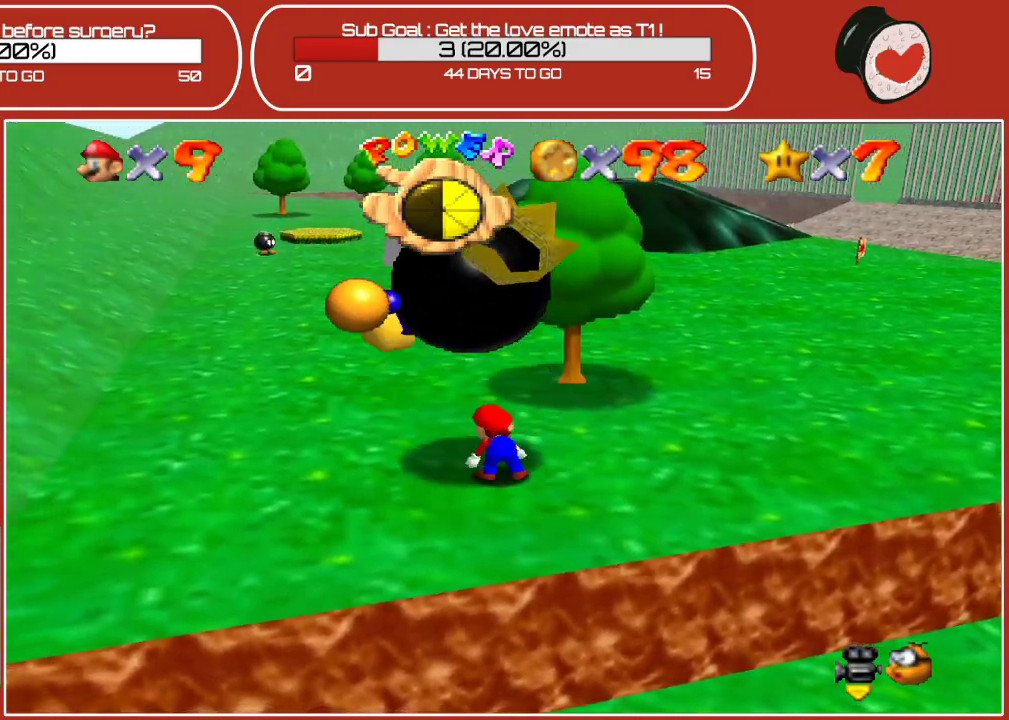
{"buttons": [], "left_stick": "up-left", "events": [[17, "left_stick", "center"], [417, "left_stick", "up-left"]]}
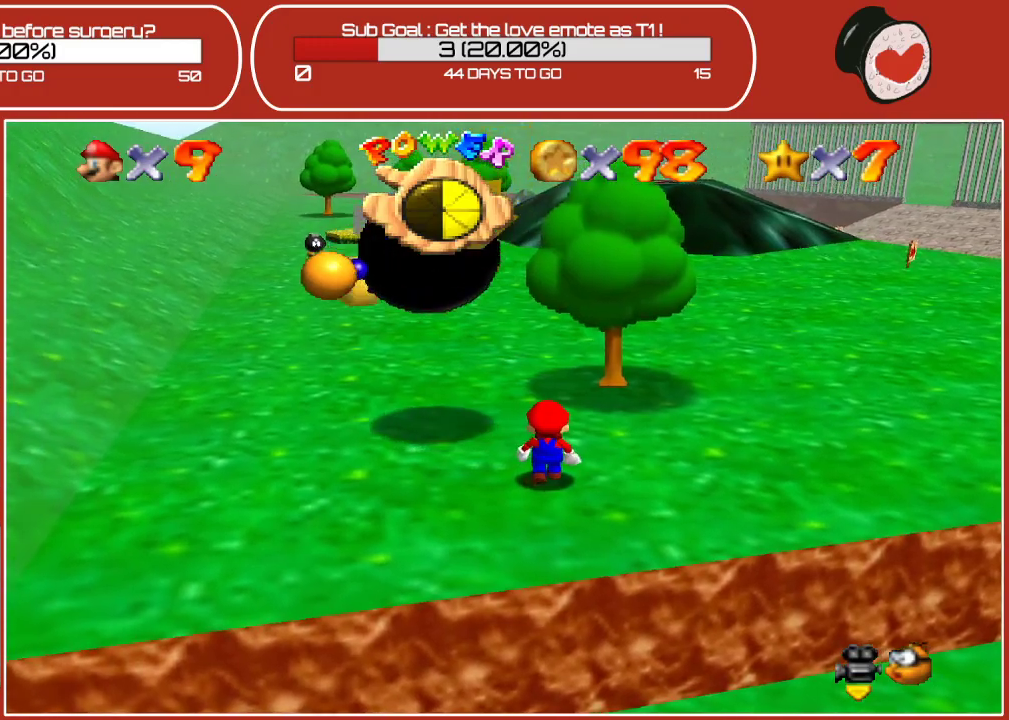
{"buttons": [], "left_stick": "up-left", "events": []}
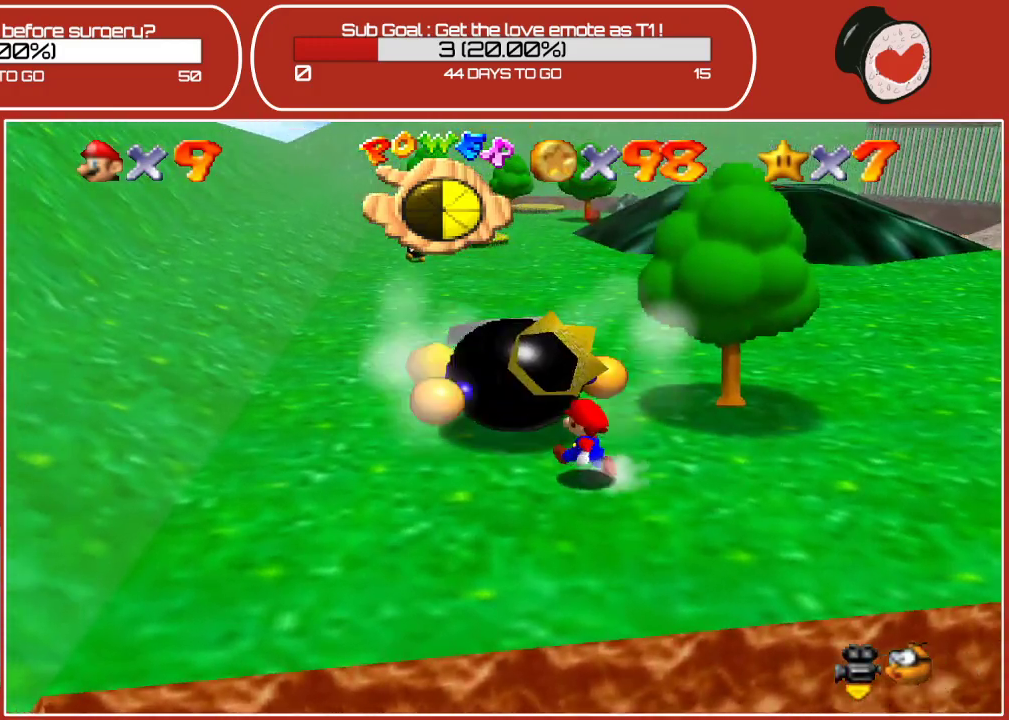
{"buttons": [], "left_stick": "up-left", "events": [[33, "left_stick", "center"], [233, "left_stick", "up-left"]]}
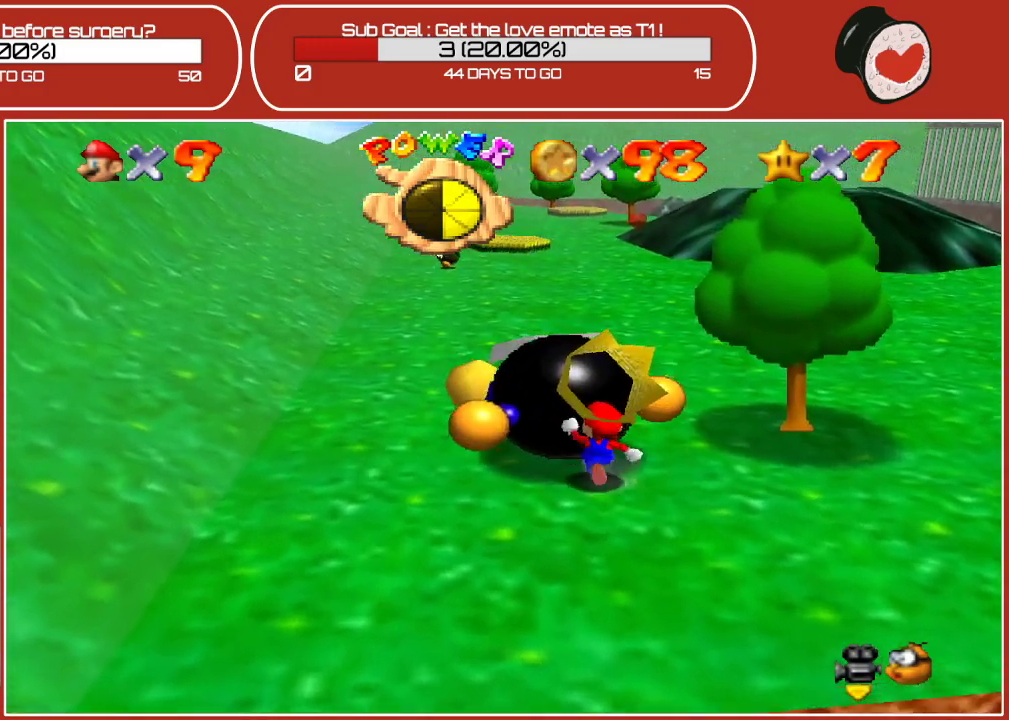
{"buttons": [], "left_stick": "center", "events": [[67, "left_stick", "center"], [217, "B", "down"], [433, "B", "up"]]}
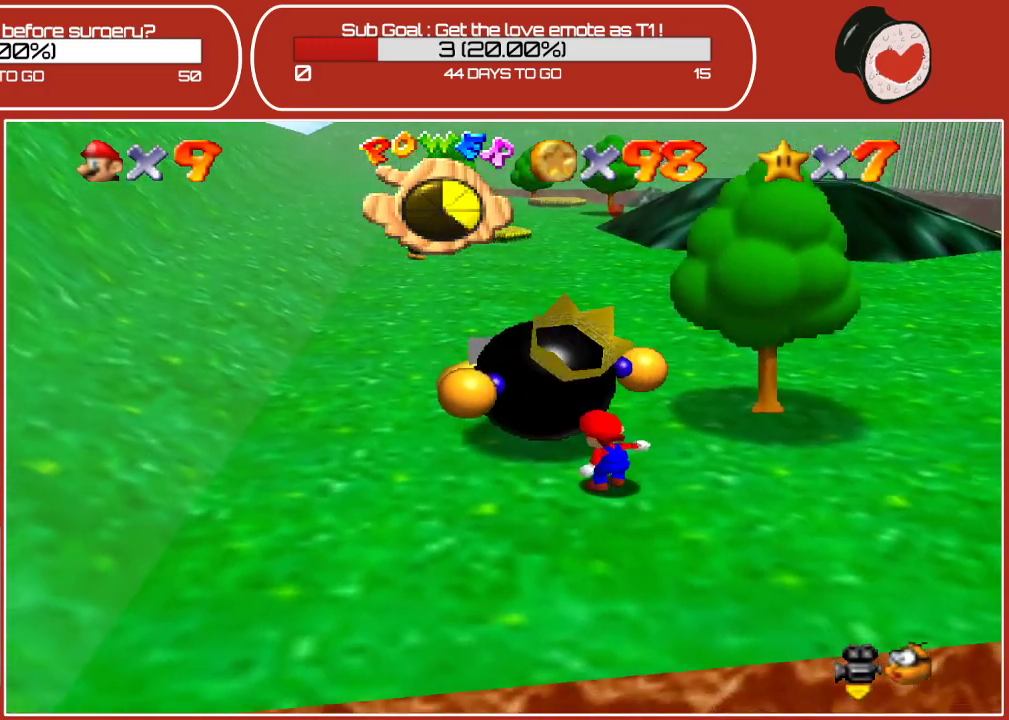
{"buttons": [], "left_stick": "up-left", "events": [[50, "left_stick", "up-left"]]}
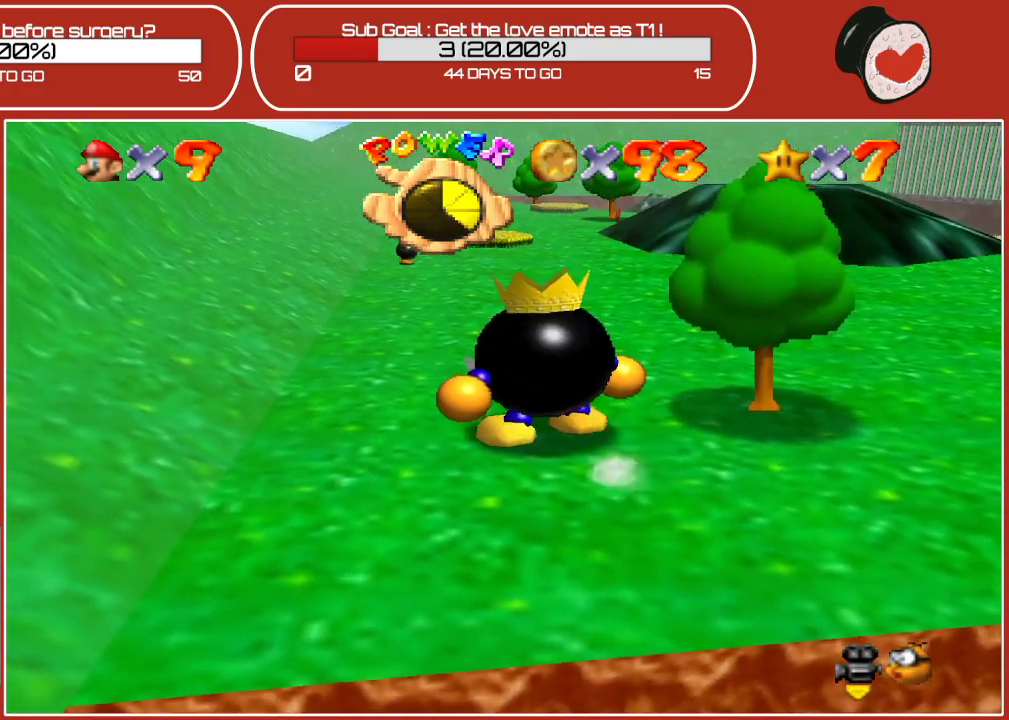
{"buttons": [], "left_stick": "center", "events": [[200, "B", "down"], [283, "left_stick", "center"], [417, "B", "up"]]}
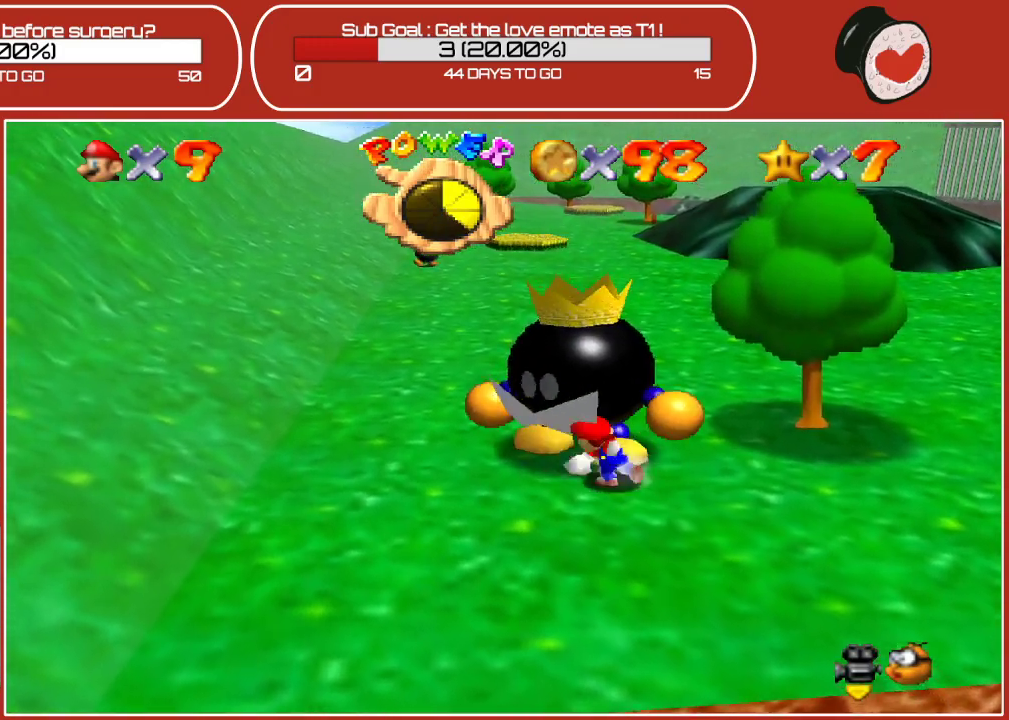
{"buttons": [], "left_stick": "down-right", "events": [[133, "left_stick", "right"], [183, "left_stick", "down-right"]]}
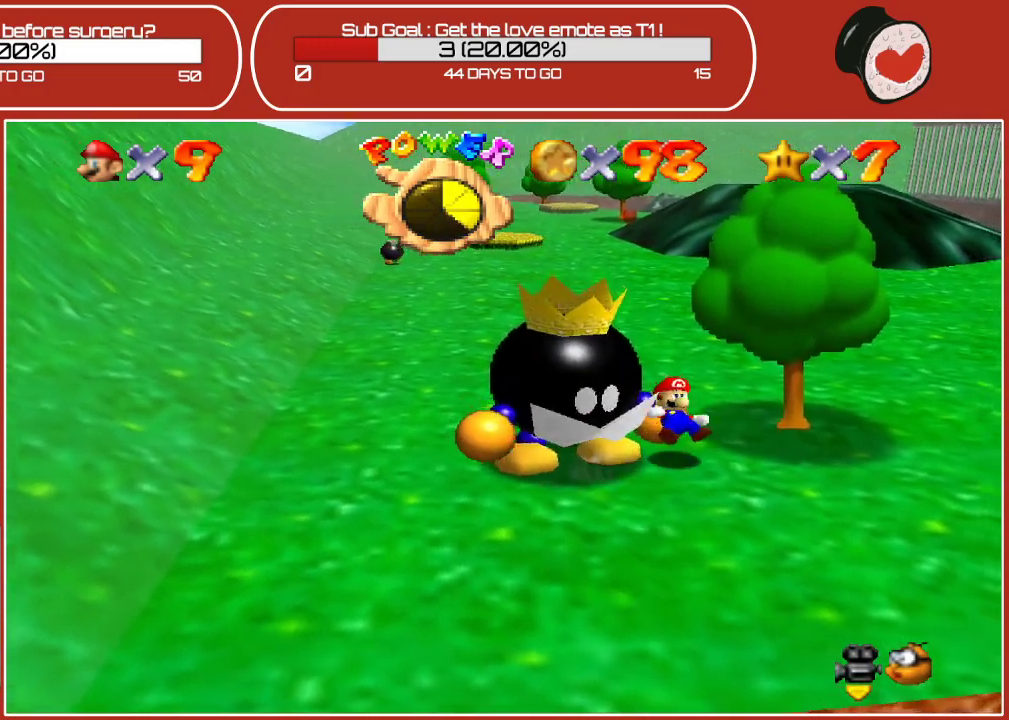
{"buttons": ["A"], "left_stick": "down-left", "events": [[233, "left_stick", "up-right"], [300, "left_stick", "up-left"], [417, "left_stick", "down-left"], [467, "A", "down"]]}
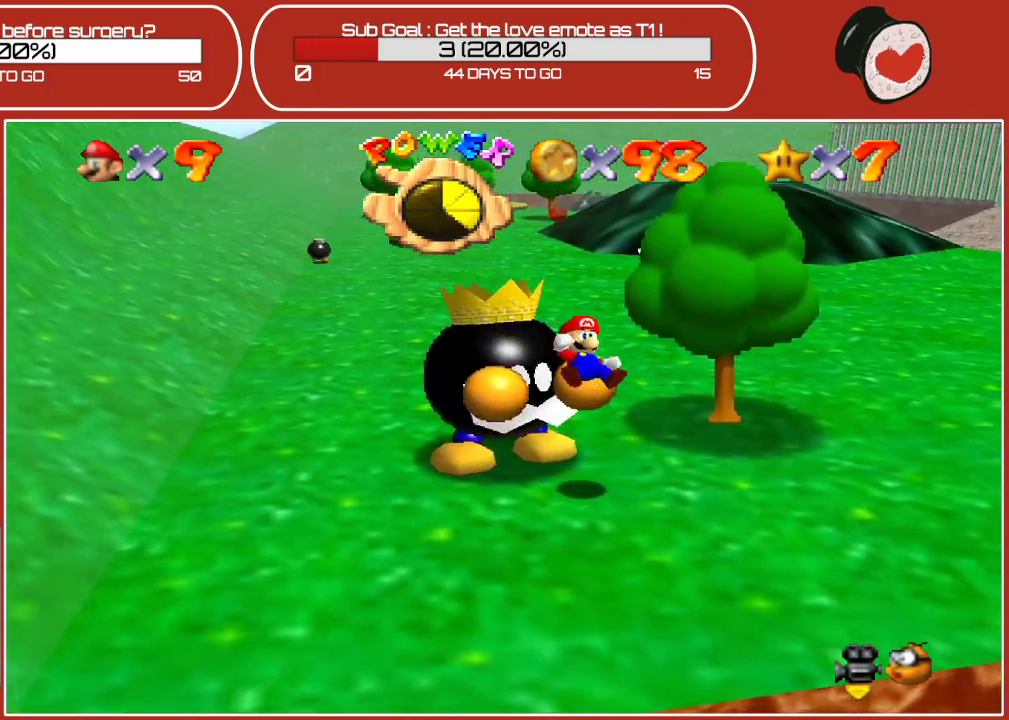
{"buttons": ["A"], "left_stick": "down-left", "events": [[83, "left_stick", "down-right"], [133, "A", "up"], [217, "left_stick", "up-right"], [233, "A", "down"], [333, "left_stick", "up-left"], [350, "A", "up"], [433, "A", "down"], [433, "left_stick", "down-left"]]}
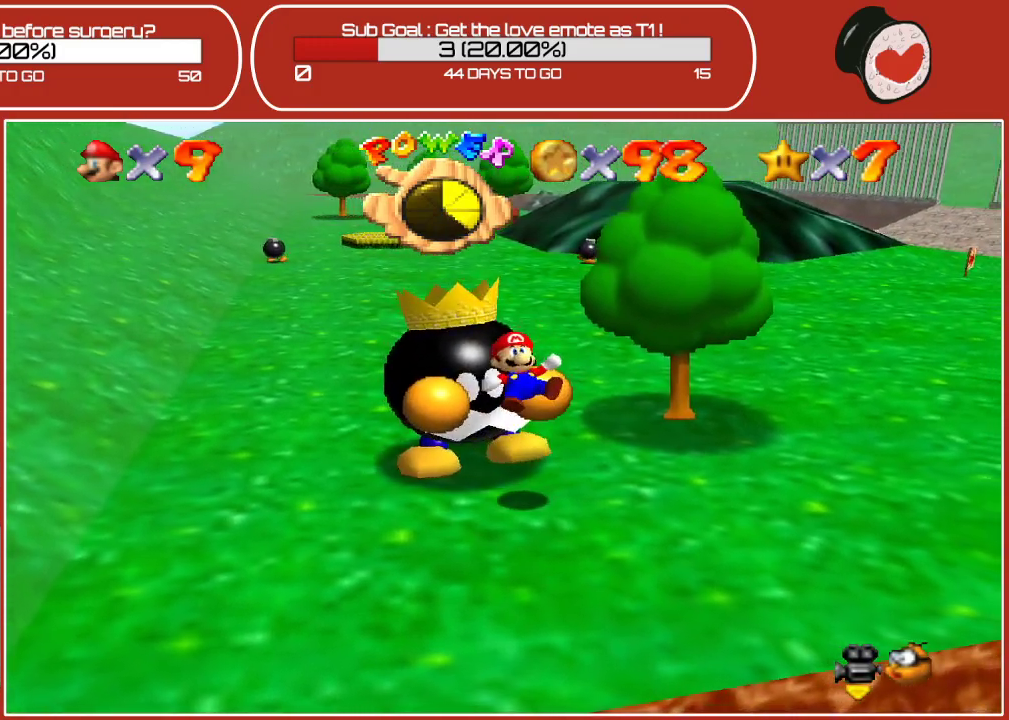
{"buttons": ["A"], "left_stick": "down-right", "events": [[50, "A", "up"], [50, "left_stick", "down-right"], [117, "A", "down"], [167, "left_stick", "up-right"], [233, "A", "up"], [267, "left_stick", "up-left"], [300, "A", "down"], [367, "left_stick", "down-left"], [433, "A", "up"], [483, "A", "down"], [500, "left_stick", "down-right"]]}
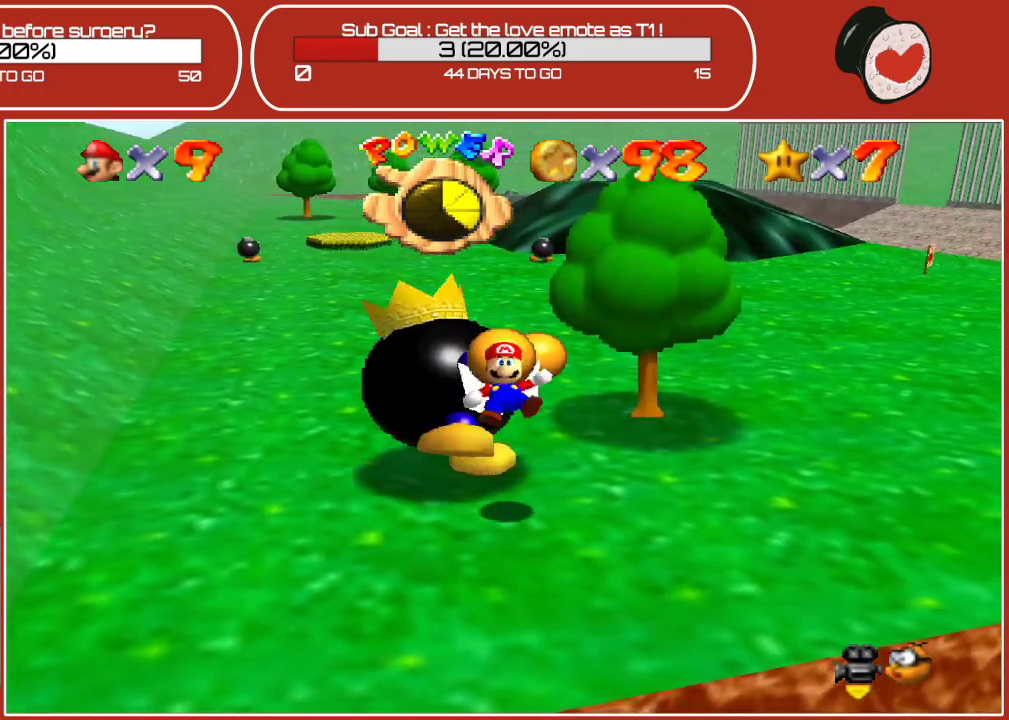
{"buttons": [], "left_stick": "up-left", "events": [[100, "A", "up"], [133, "left_stick", "up-right"], [200, "A", "down"], [250, "left_stick", "up"], [300, "A", "up"], [433, "left_stick", "up-left"]]}
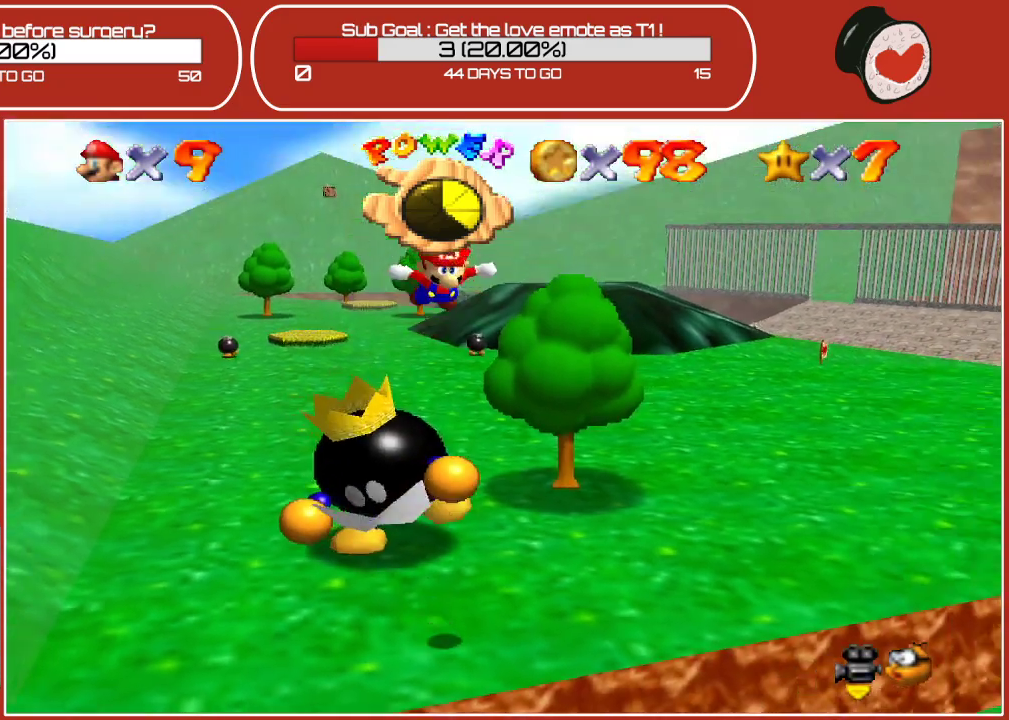
{"buttons": [], "left_stick": "up-left", "events": [[117, "A", "down"], [283, "A", "up"], [367, "A", "down"], [483, "A", "up"]]}
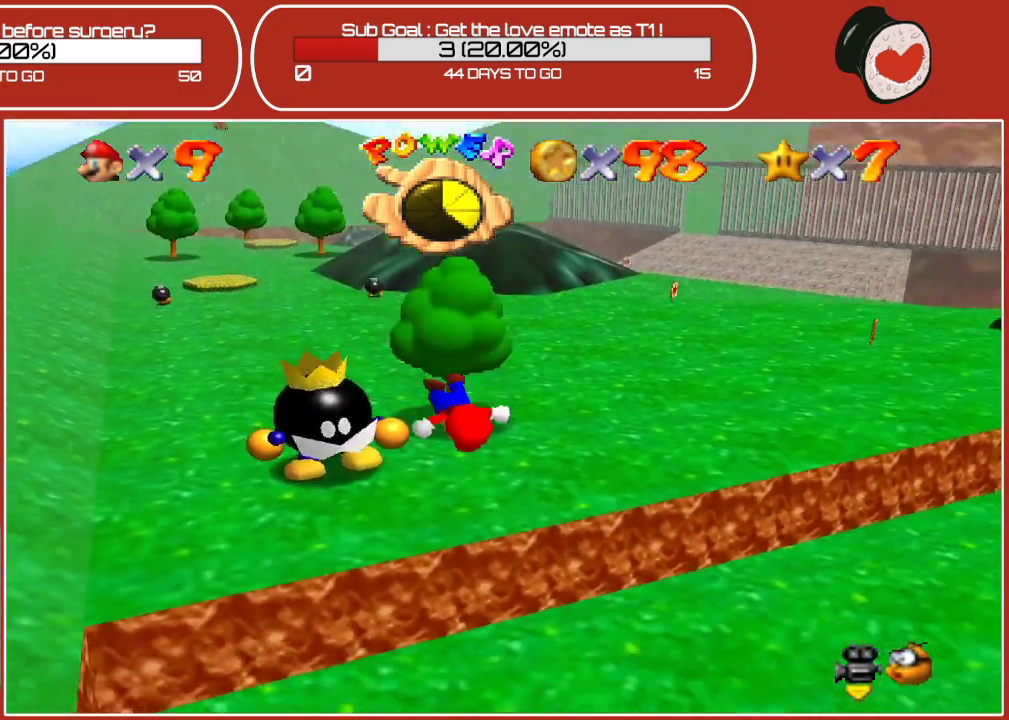
{"buttons": ["A"], "left_stick": "up-left", "events": [[83, "A", "down"], [233, "A", "up"], [300, "A", "down"], [450, "A", "up"], [500, "A", "down"]]}
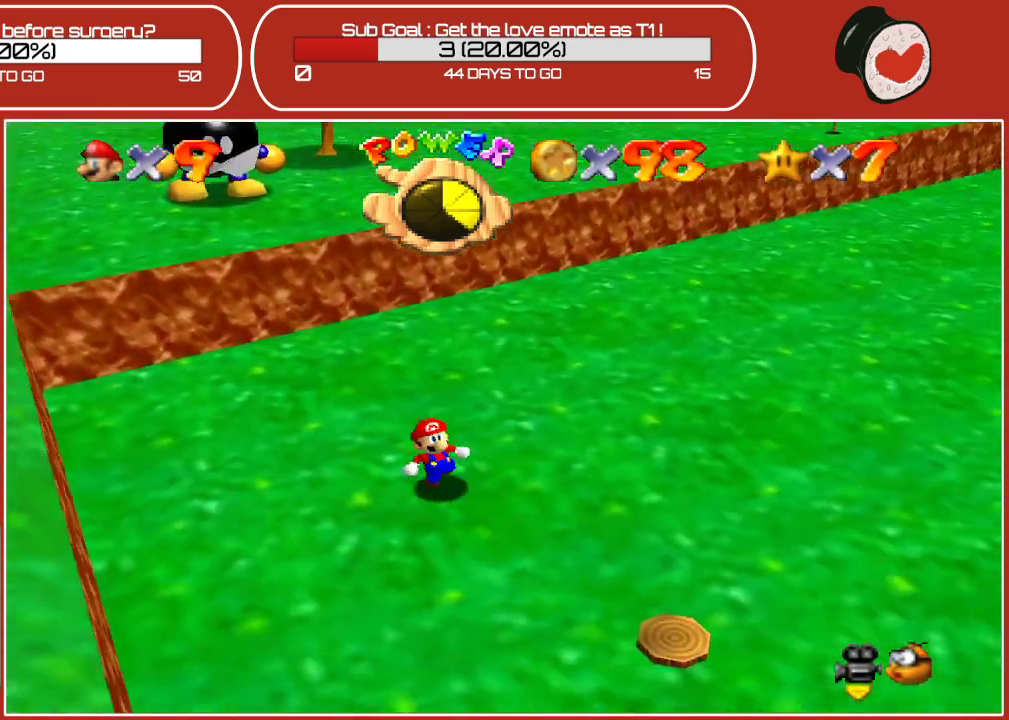
{"buttons": ["A"], "left_stick": "up-left", "events": [[117, "A", "up"], [217, "A", "down"], [300, "A", "up"], [500, "A", "down"]]}
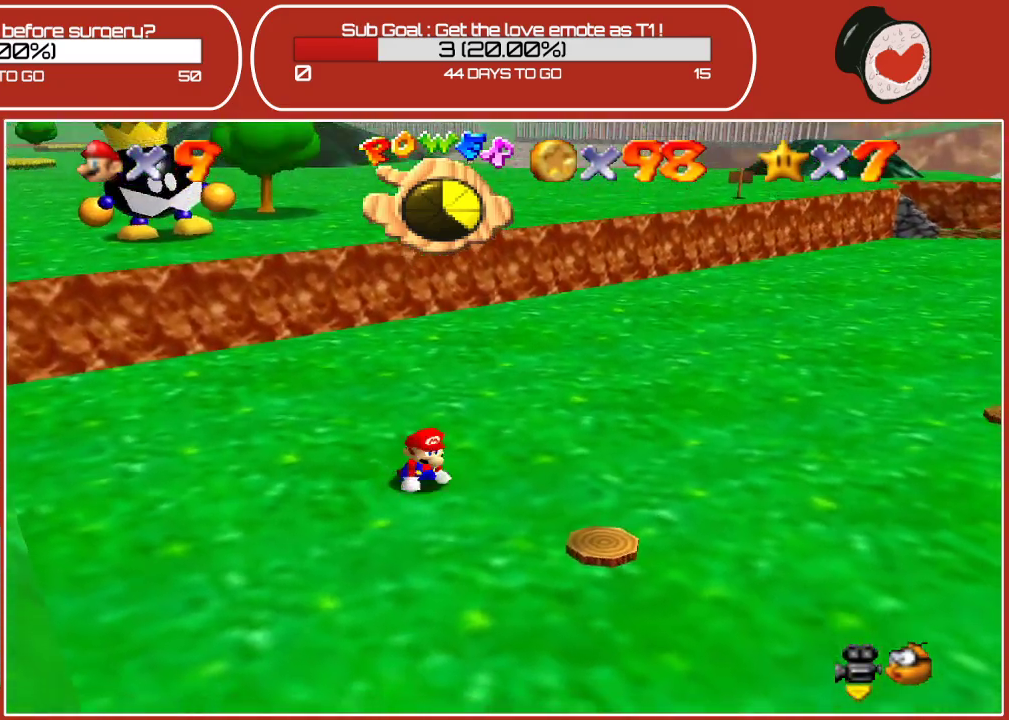
{"buttons": [], "left_stick": "up-left", "events": [[100, "A", "up"]]}
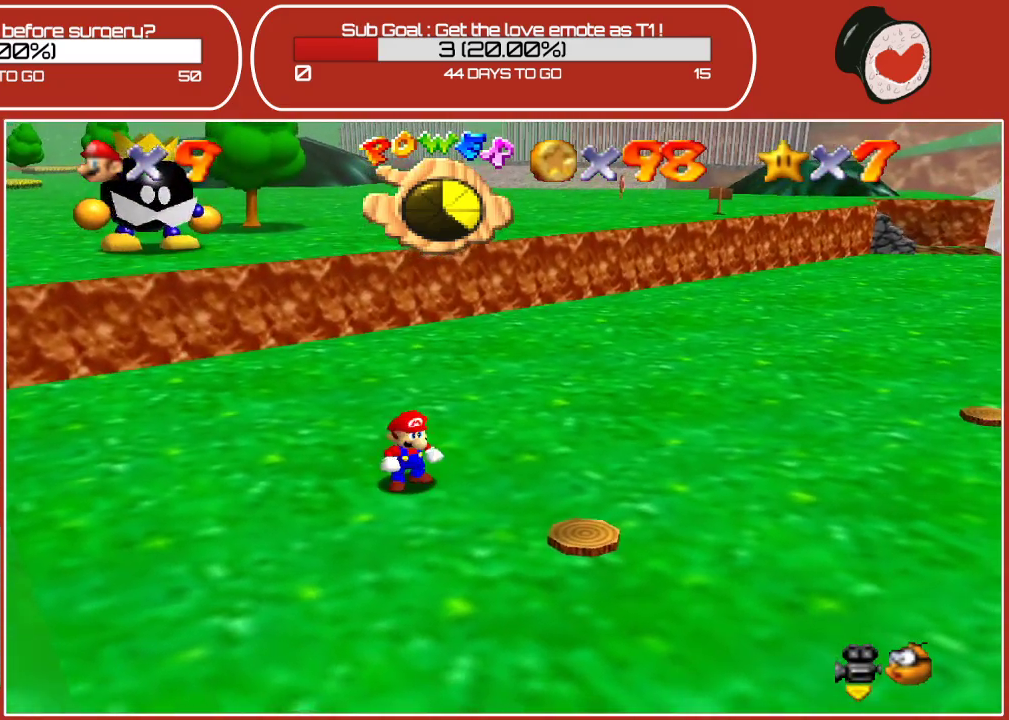
{"buttons": [], "left_stick": "up-left", "events": []}
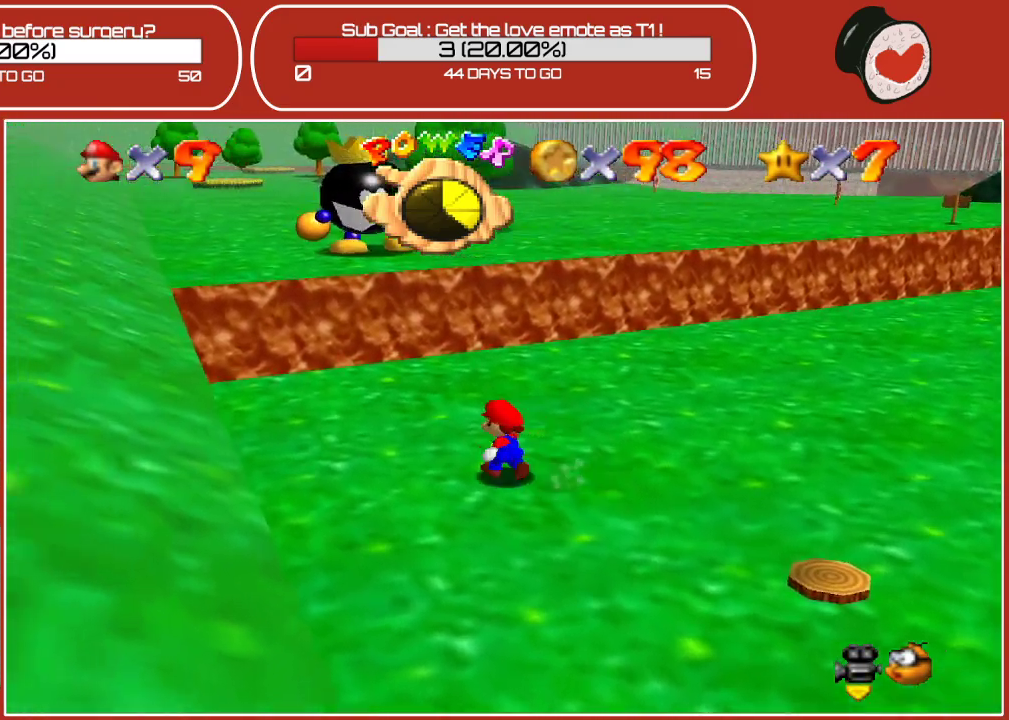
{"buttons": ["A"], "left_stick": "up-left", "events": [[500, "A", "down"]]}
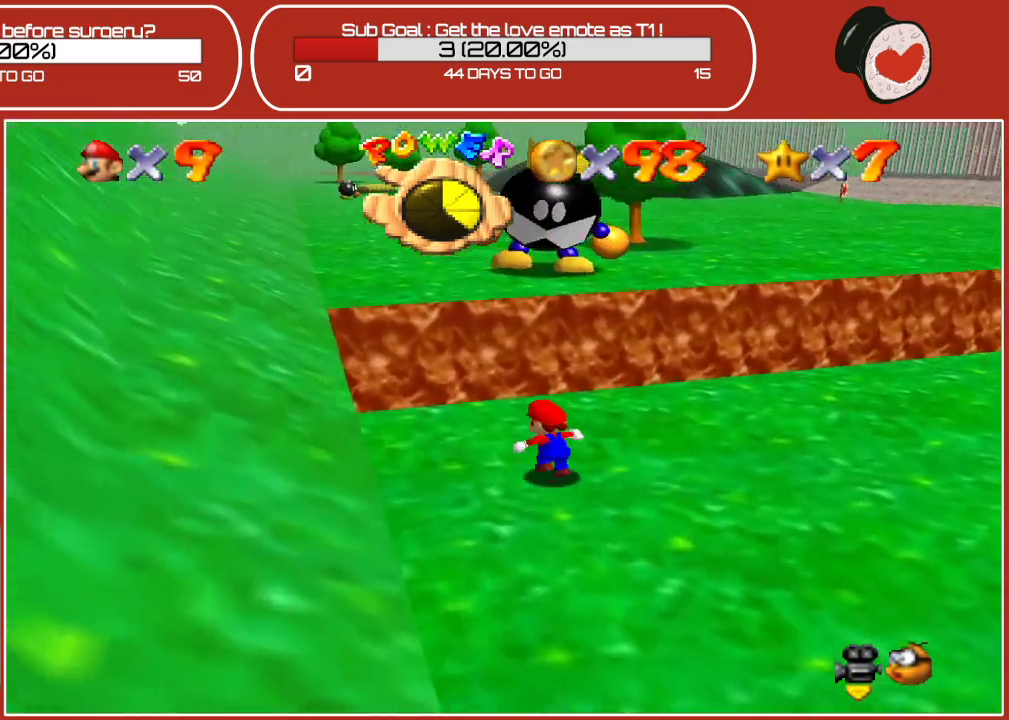
{"buttons": [], "left_stick": "up", "events": [[283, "A", "up"], [333, "left_stick", "up"]]}
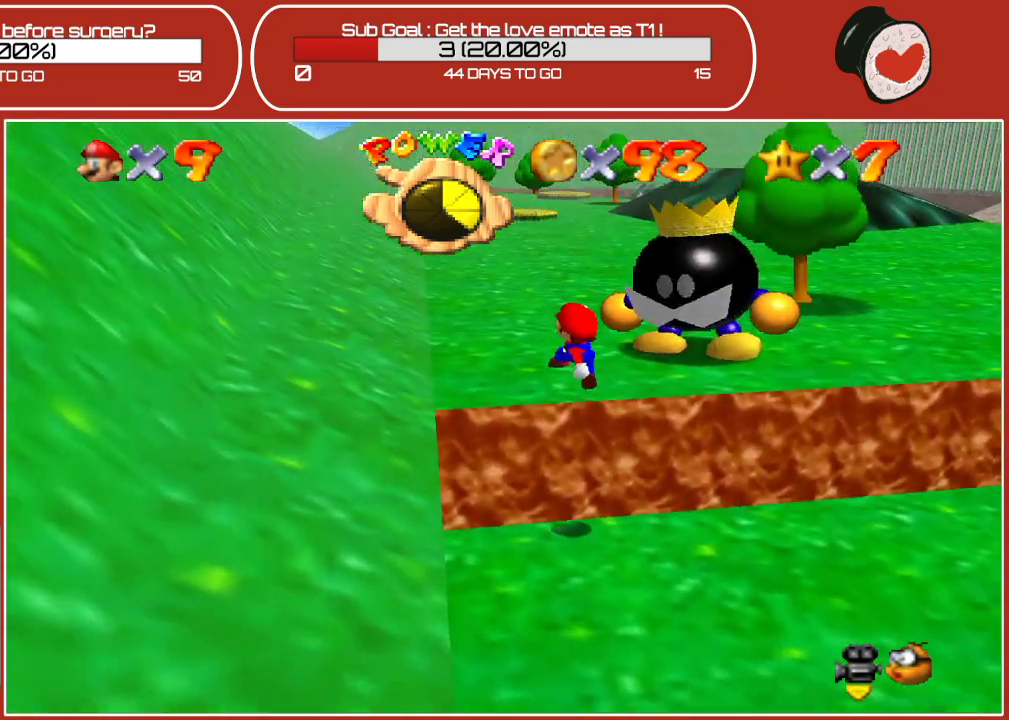
{"buttons": [], "left_stick": "up", "events": []}
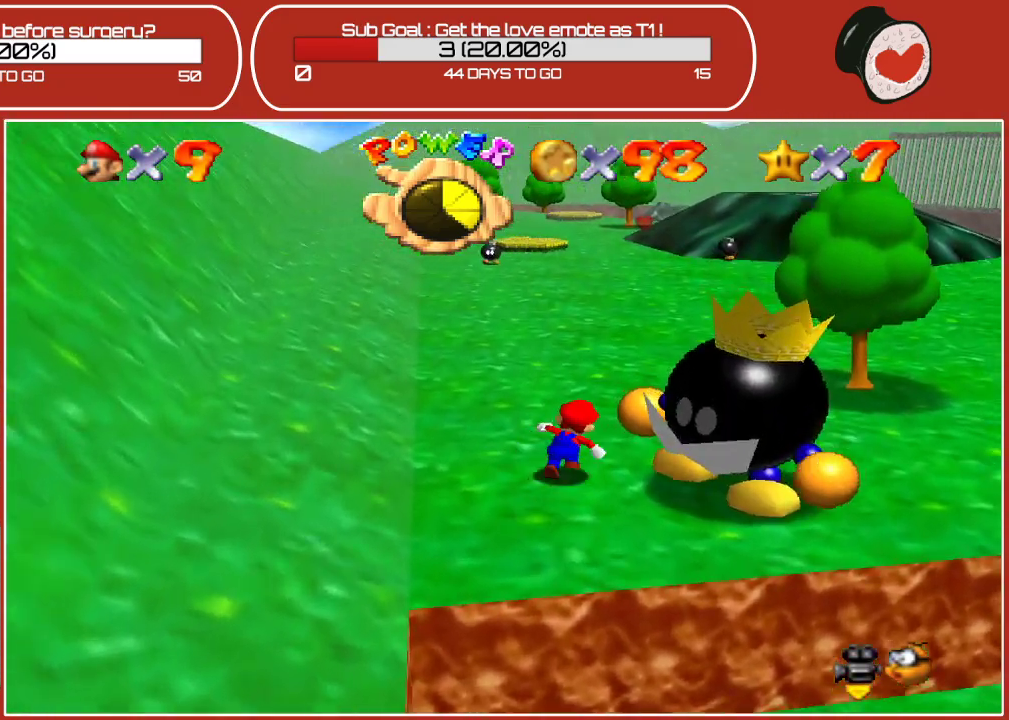
{"buttons": [], "left_stick": "right", "events": [[233, "left_stick", "up-right"], [350, "left_stick", "right"]]}
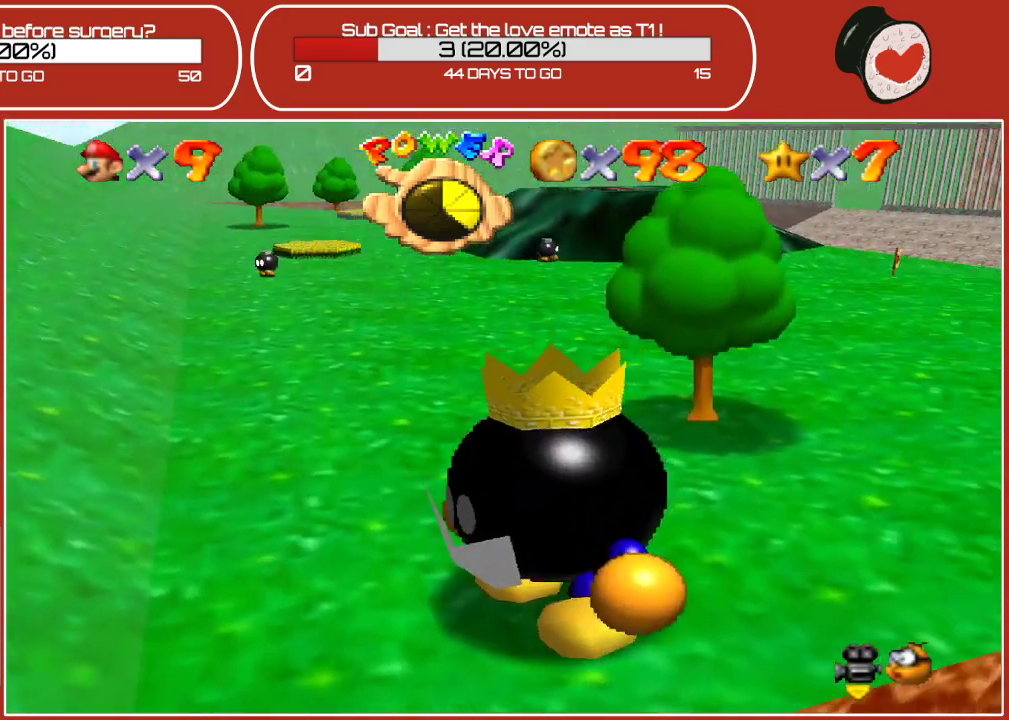
{"buttons": [], "left_stick": "center", "events": [[200, "left_stick", "down"], [483, "left_stick", "center"]]}
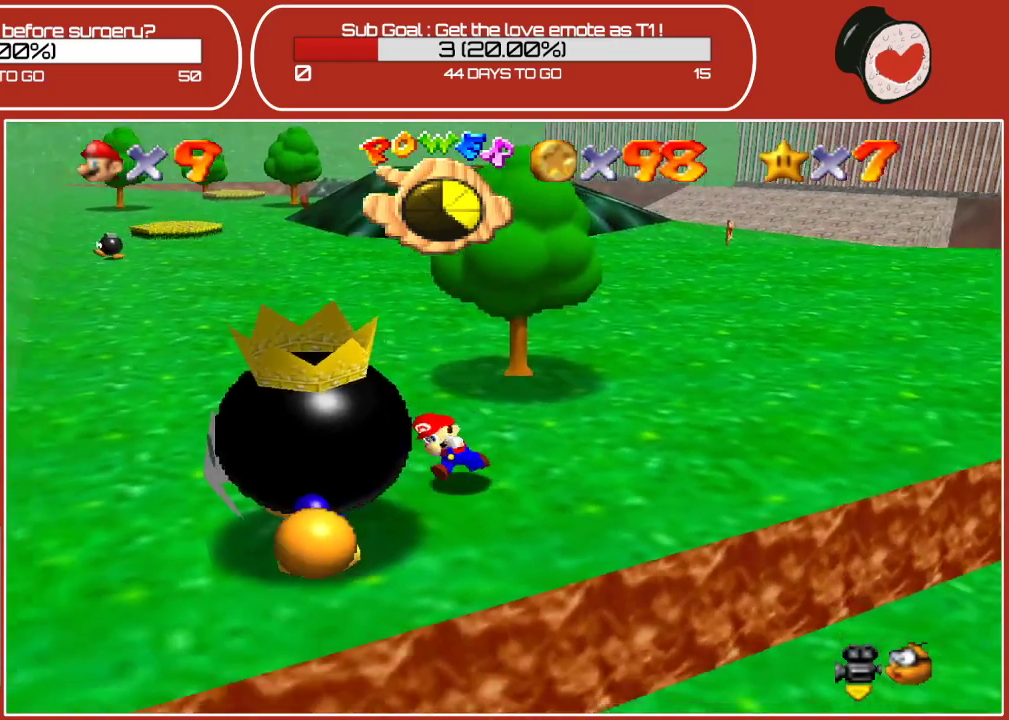
{"buttons": [], "left_stick": "center", "events": [[100, "left_stick", "left"], [117, "B", "down"], [217, "left_stick", "center"], [267, "B", "up"]]}